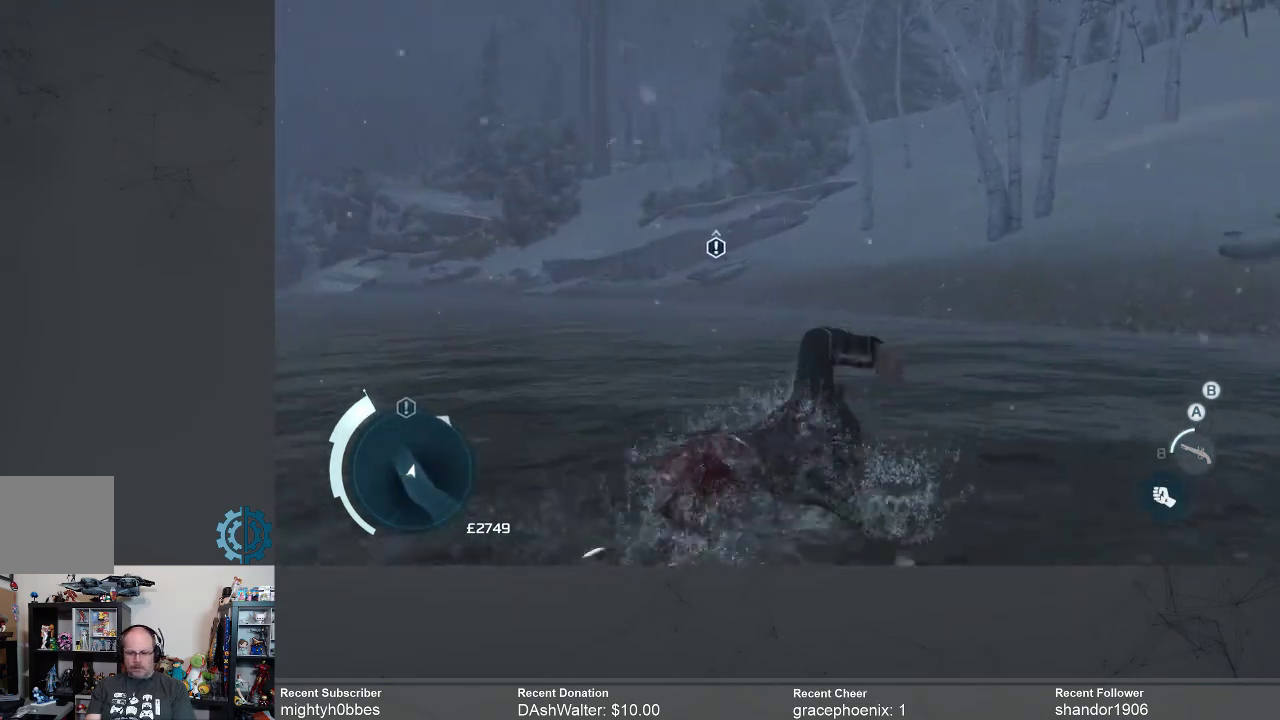
Gameplay with a controller (Xbox layout); each line is a JSON object with the inputs held at the frame after it. "events" lists button and stick changes between this image and that frame as [ms after this image, input, new state], when the widget could be followed in between.
{"buttons": ["A", "R2"], "left_stick": "up", "right_stick": "center", "events": []}
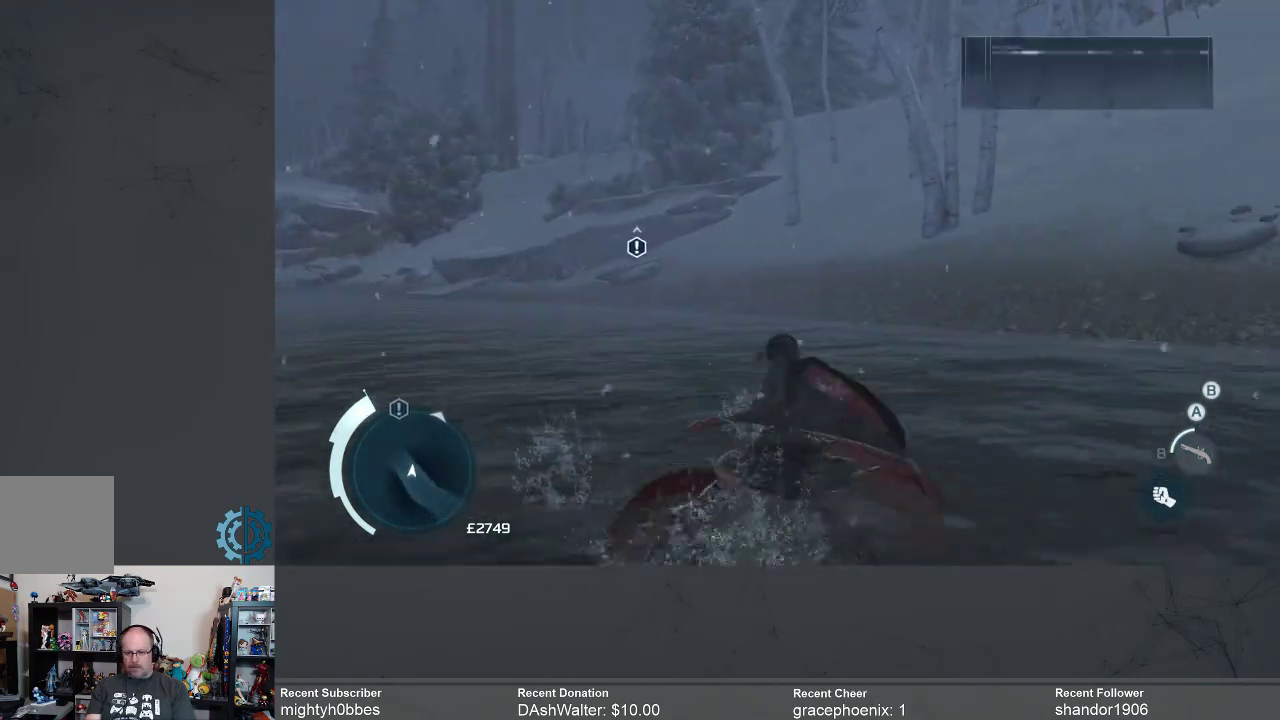
{"buttons": ["A", "R2"], "left_stick": "up", "right_stick": "center", "events": []}
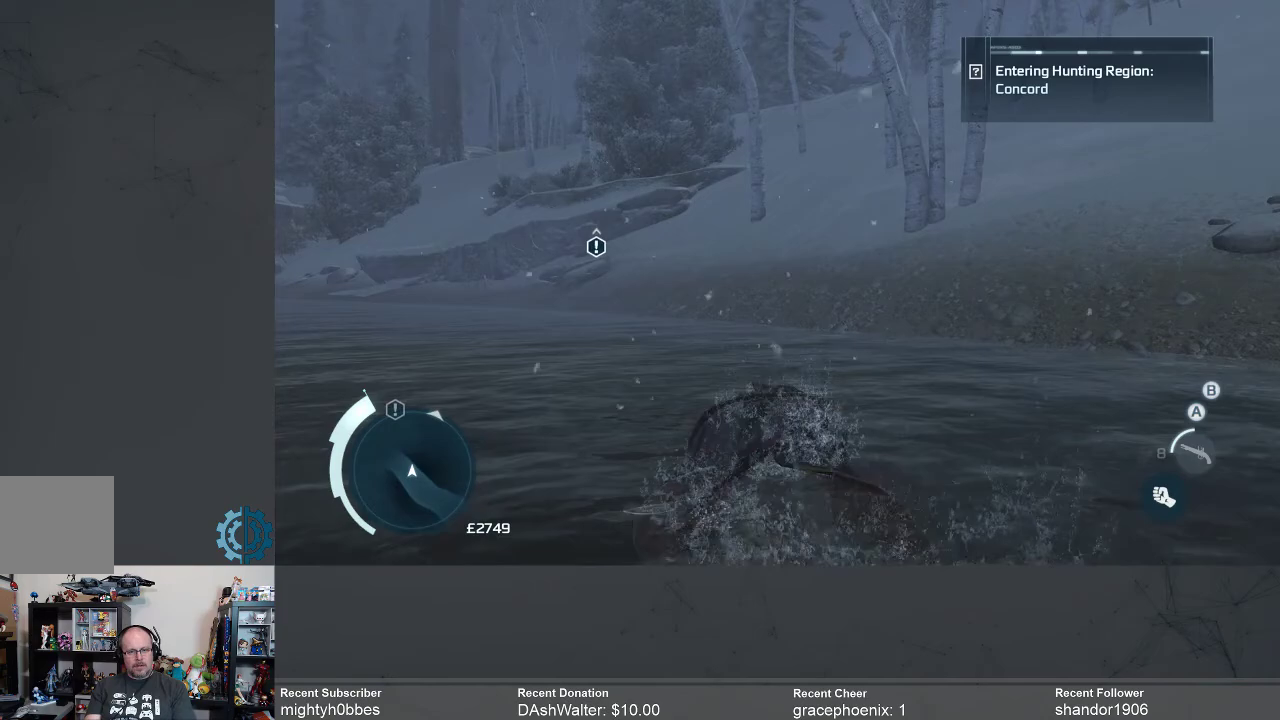
{"buttons": ["A", "R2"], "left_stick": "up", "right_stick": "center", "events": []}
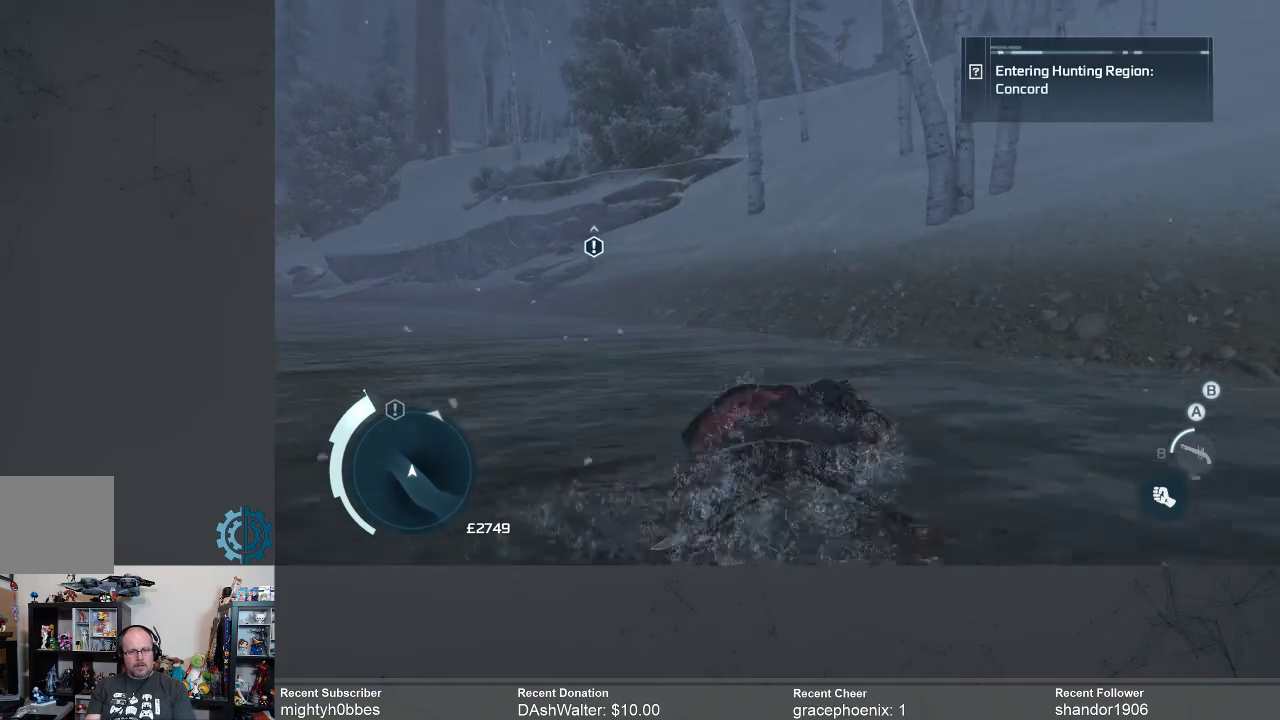
{"buttons": ["A", "R2"], "left_stick": "up", "right_stick": "center", "events": []}
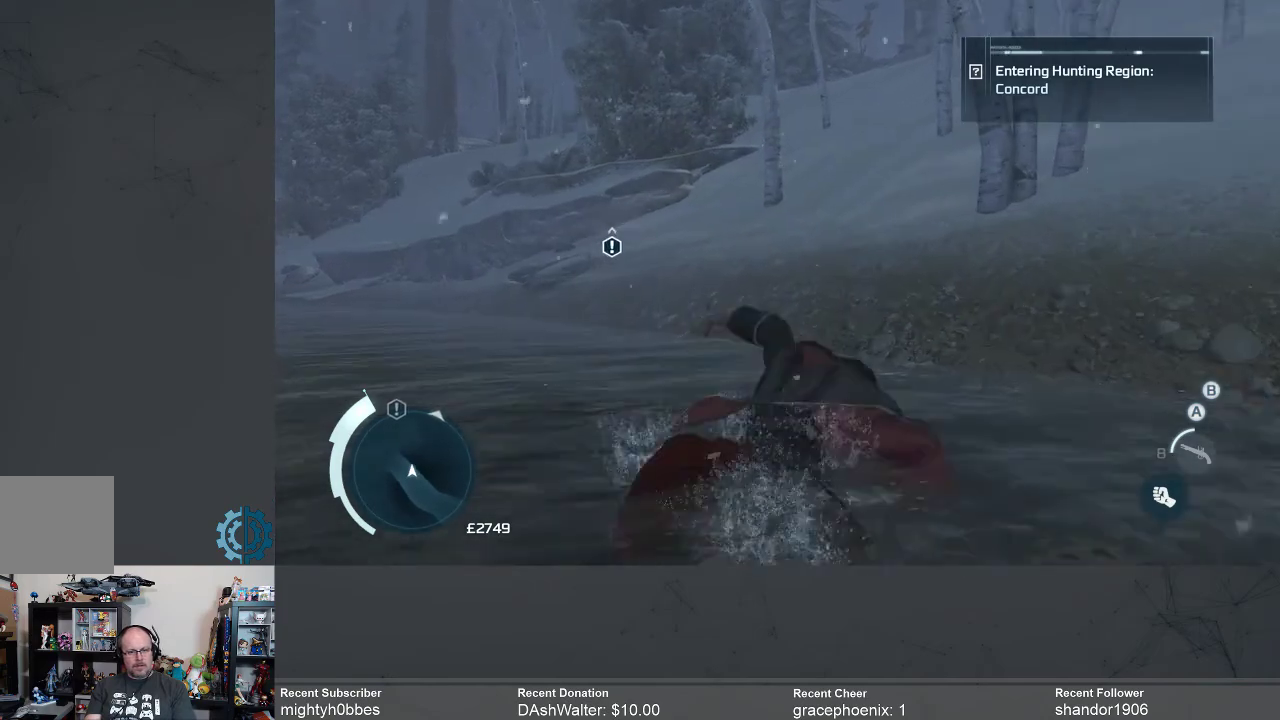
{"buttons": ["A", "R2"], "left_stick": "up", "right_stick": "center", "events": []}
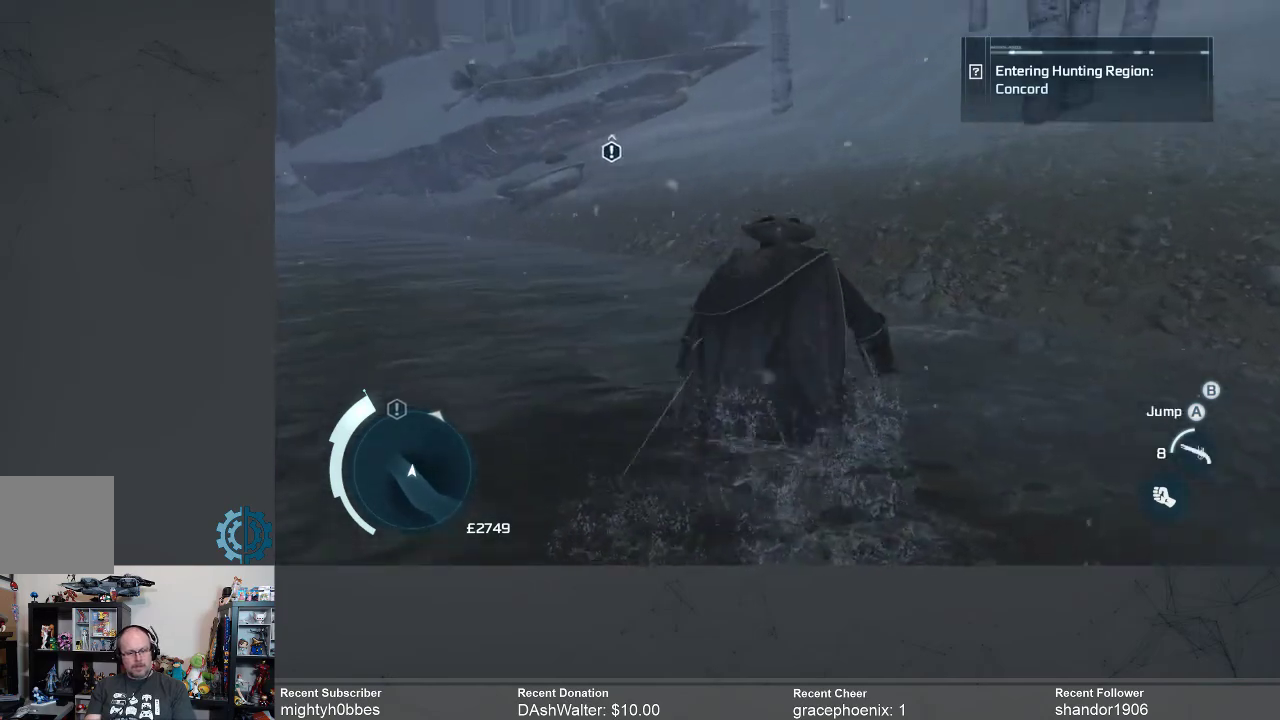
{"buttons": ["A", "R2"], "left_stick": "up", "right_stick": "center", "events": []}
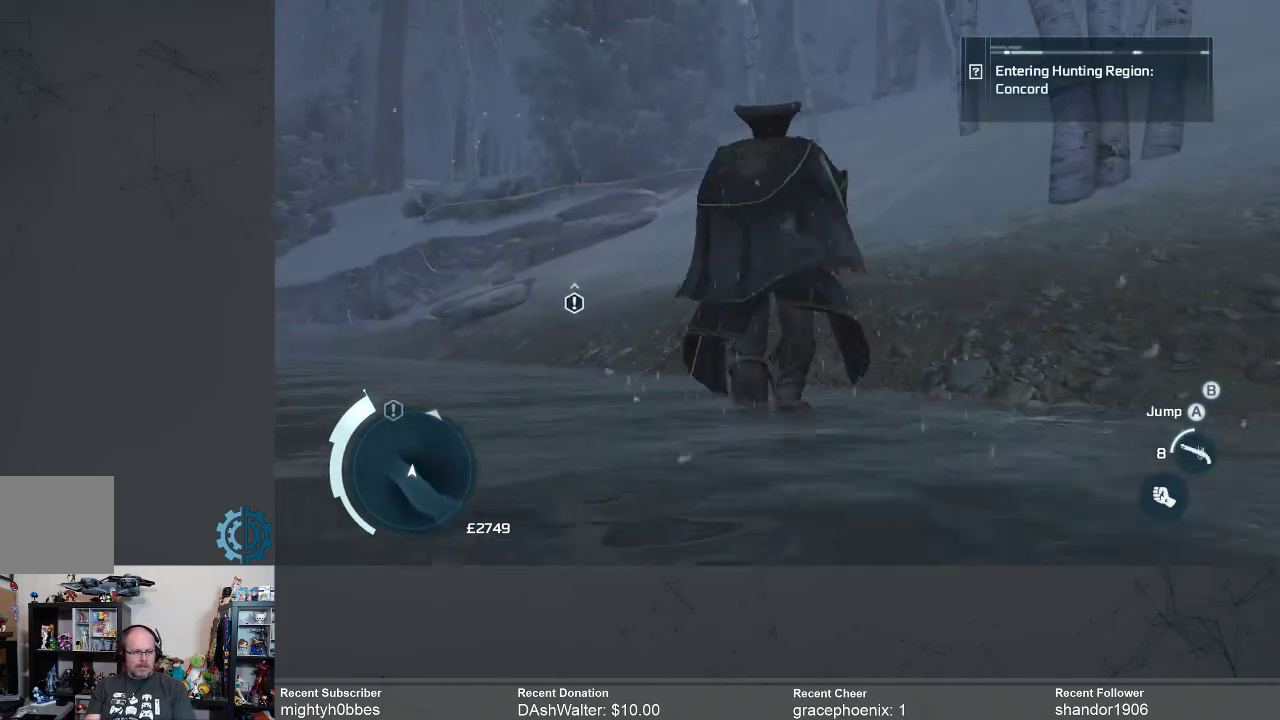
{"buttons": ["A", "R2"], "left_stick": "up", "right_stick": "center", "events": []}
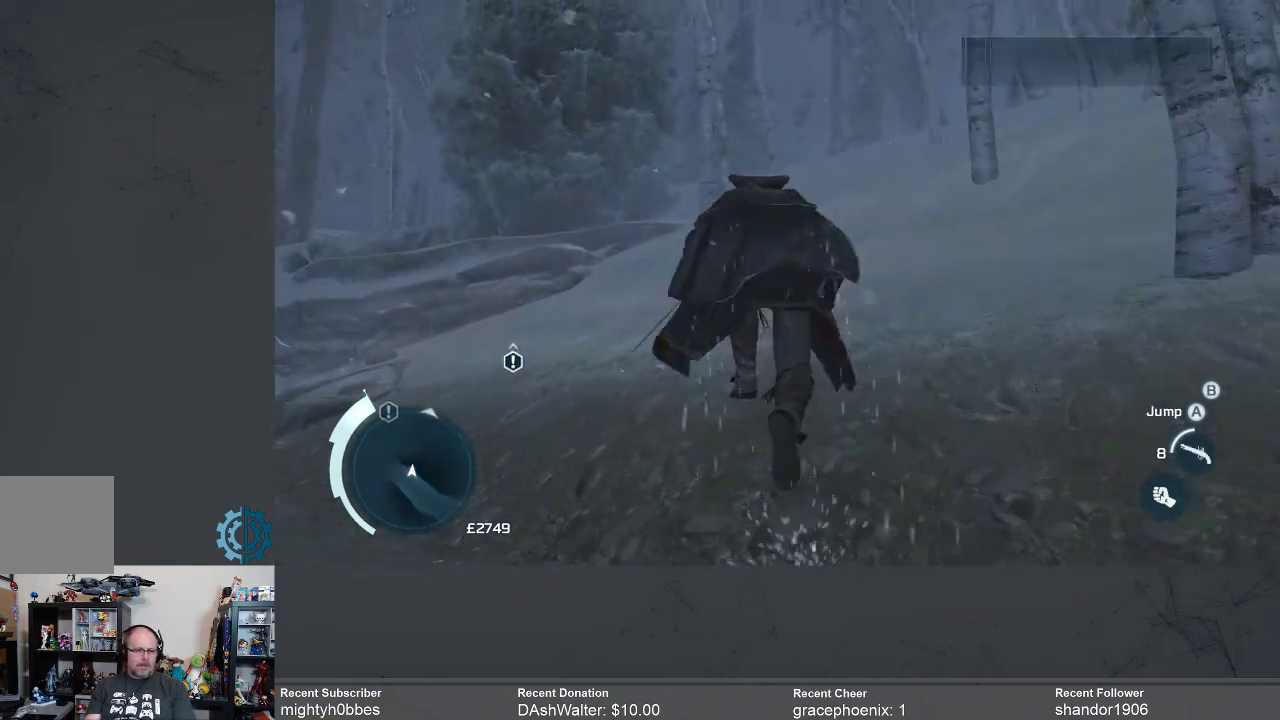
{"buttons": ["A", "R2"], "left_stick": "up", "right_stick": "center", "events": []}
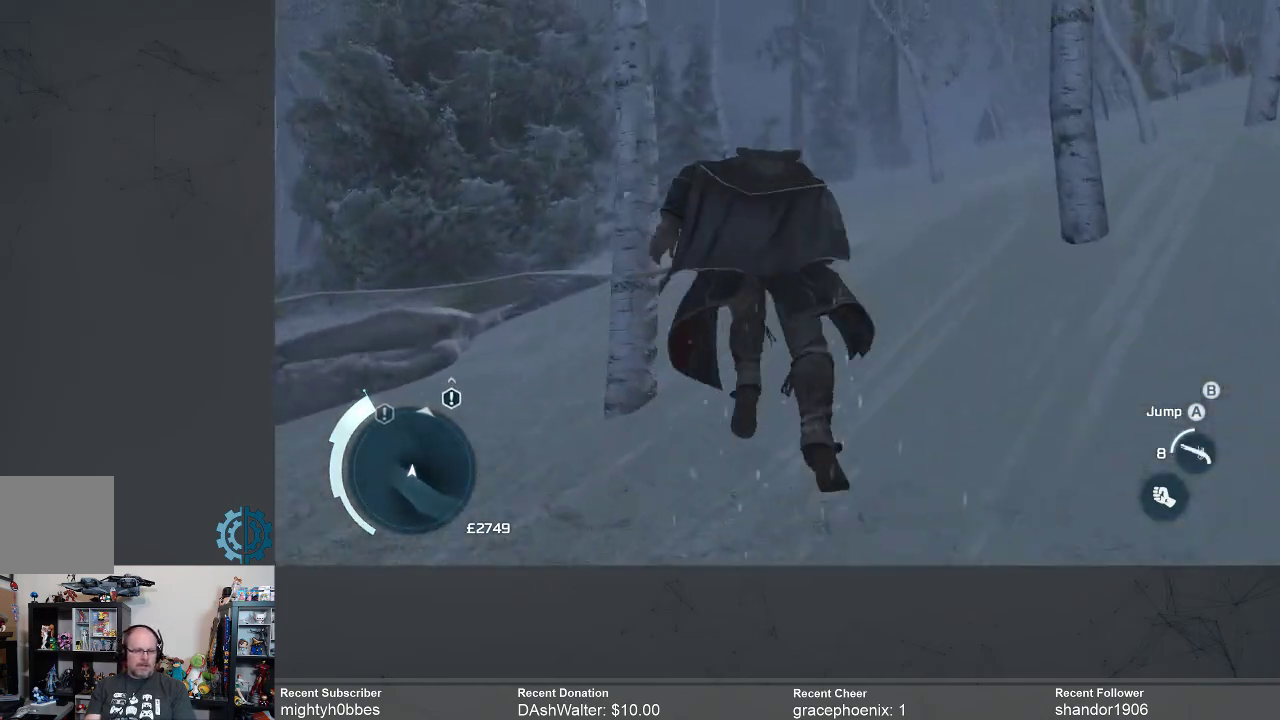
{"buttons": ["R2"], "left_stick": "up", "right_stick": "center", "events": [[33, "A", "up"], [333, "right_stick", "down"], [500, "right_stick", "center"]]}
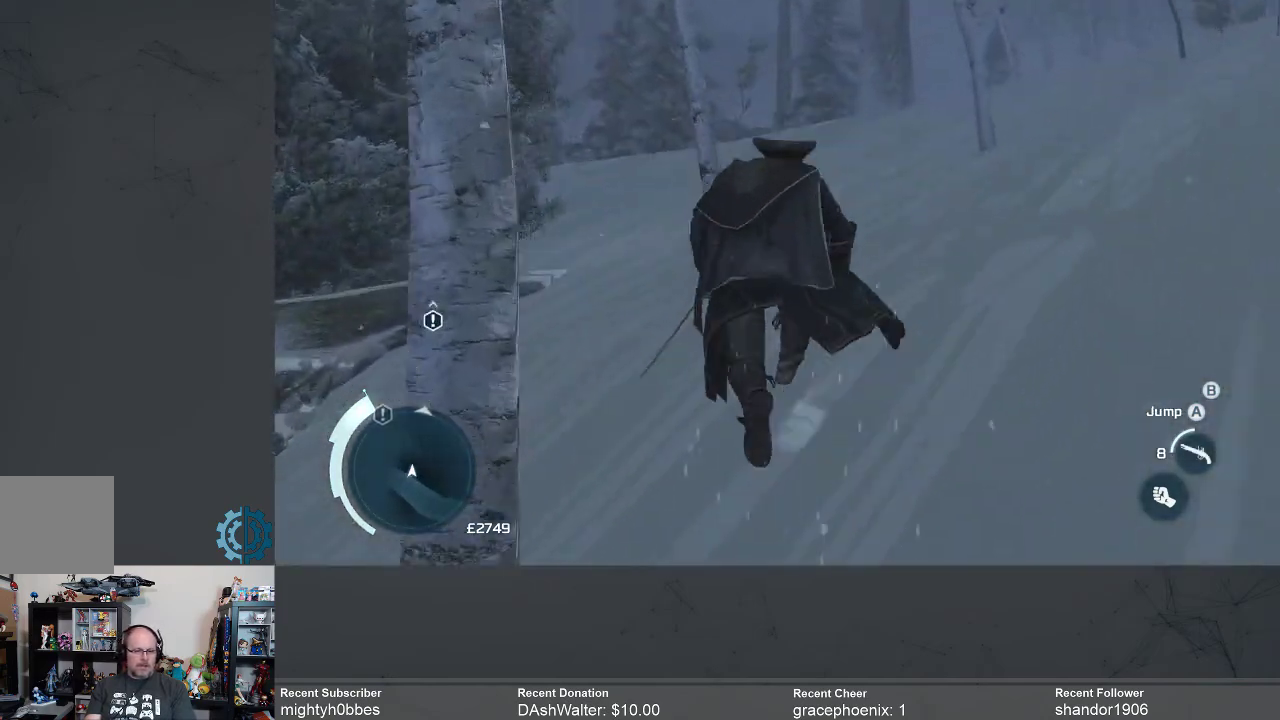
{"buttons": ["A", "R2"], "left_stick": "up", "right_stick": "center", "events": [[267, "A", "down"]]}
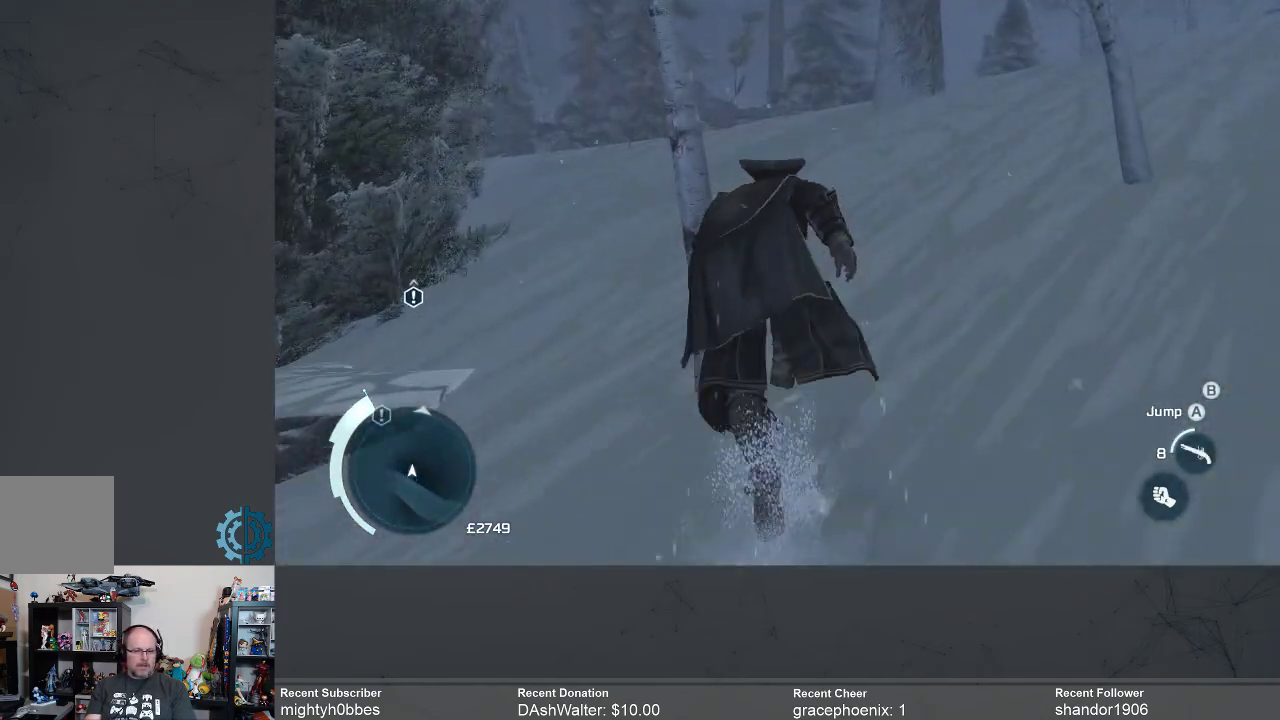
{"buttons": ["A", "R2"], "left_stick": "up", "right_stick": "center", "events": []}
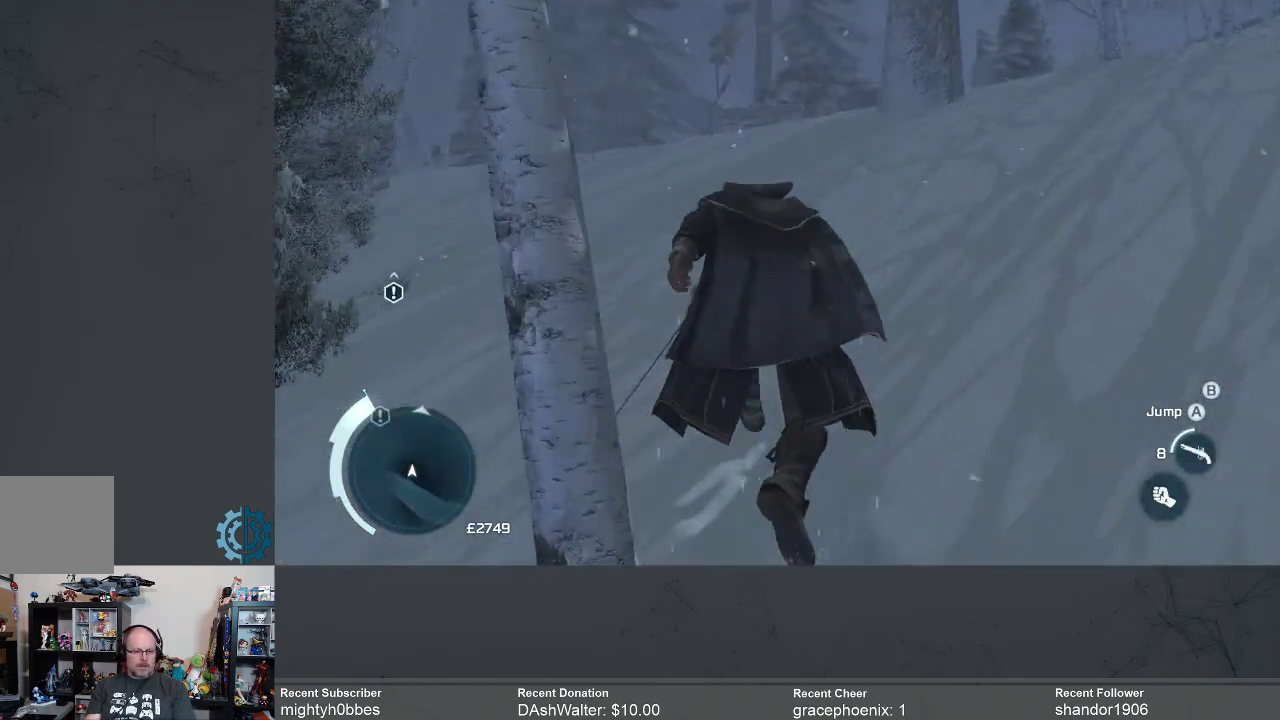
{"buttons": ["A", "R2"], "left_stick": "up", "right_stick": "center", "events": []}
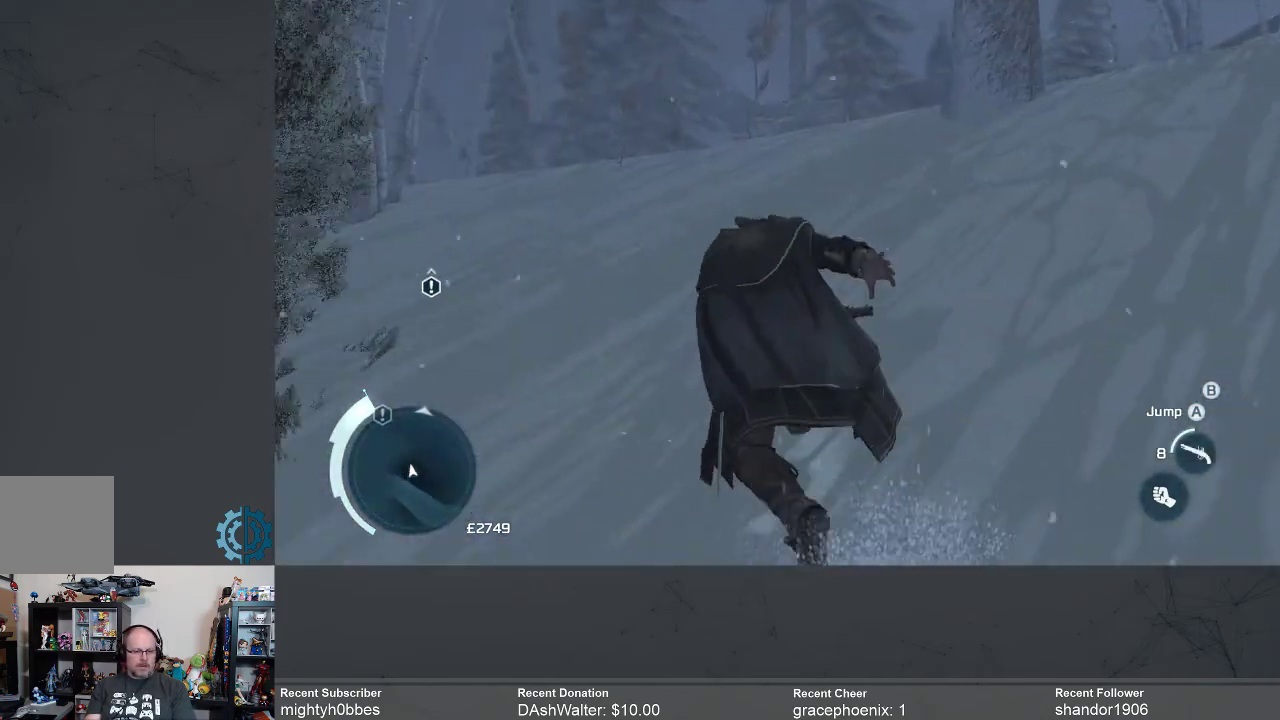
{"buttons": ["A", "R2"], "left_stick": "up", "right_stick": "center", "events": []}
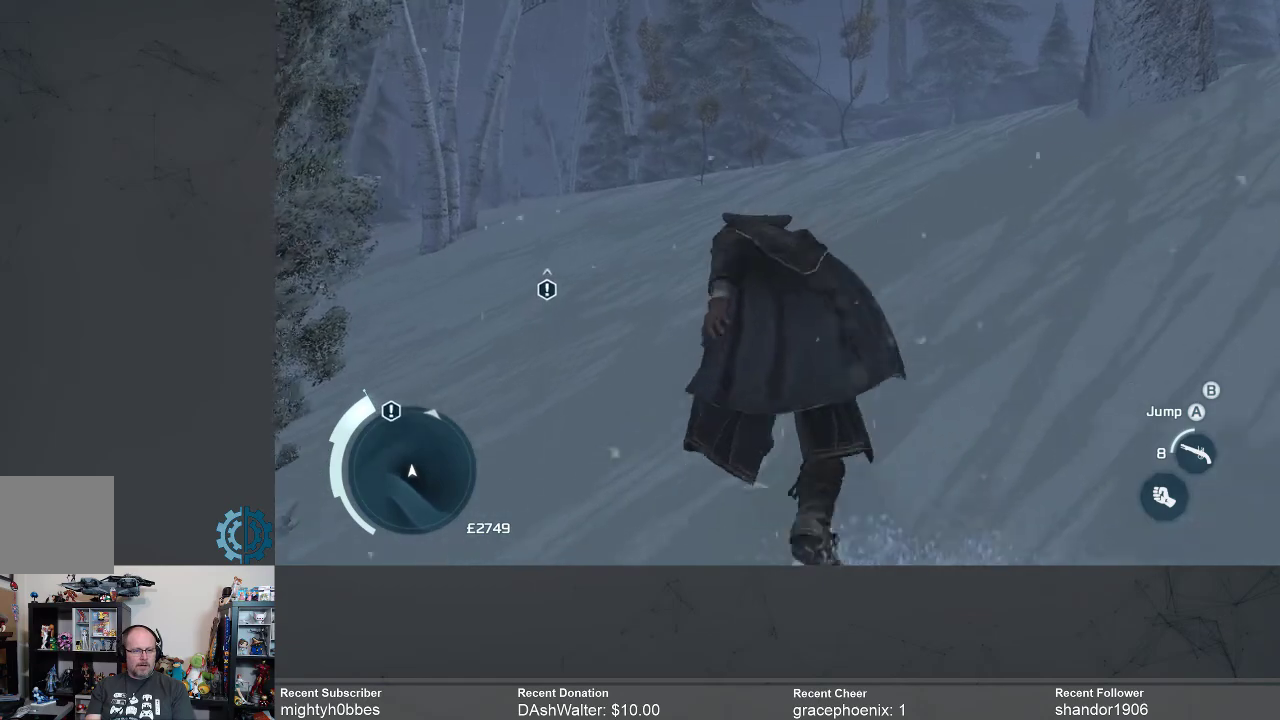
{"buttons": ["A", "R2"], "left_stick": "up", "right_stick": "center", "events": []}
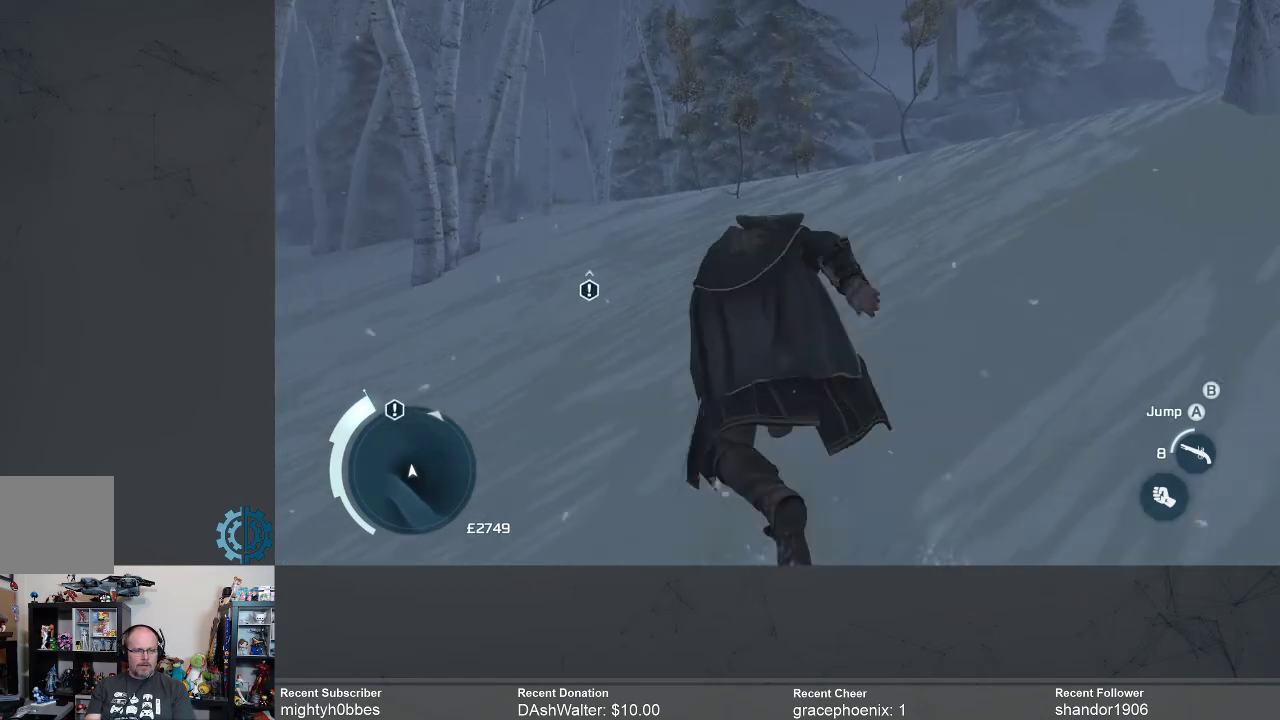
{"buttons": ["A", "R2"], "left_stick": "up", "right_stick": "center", "events": []}
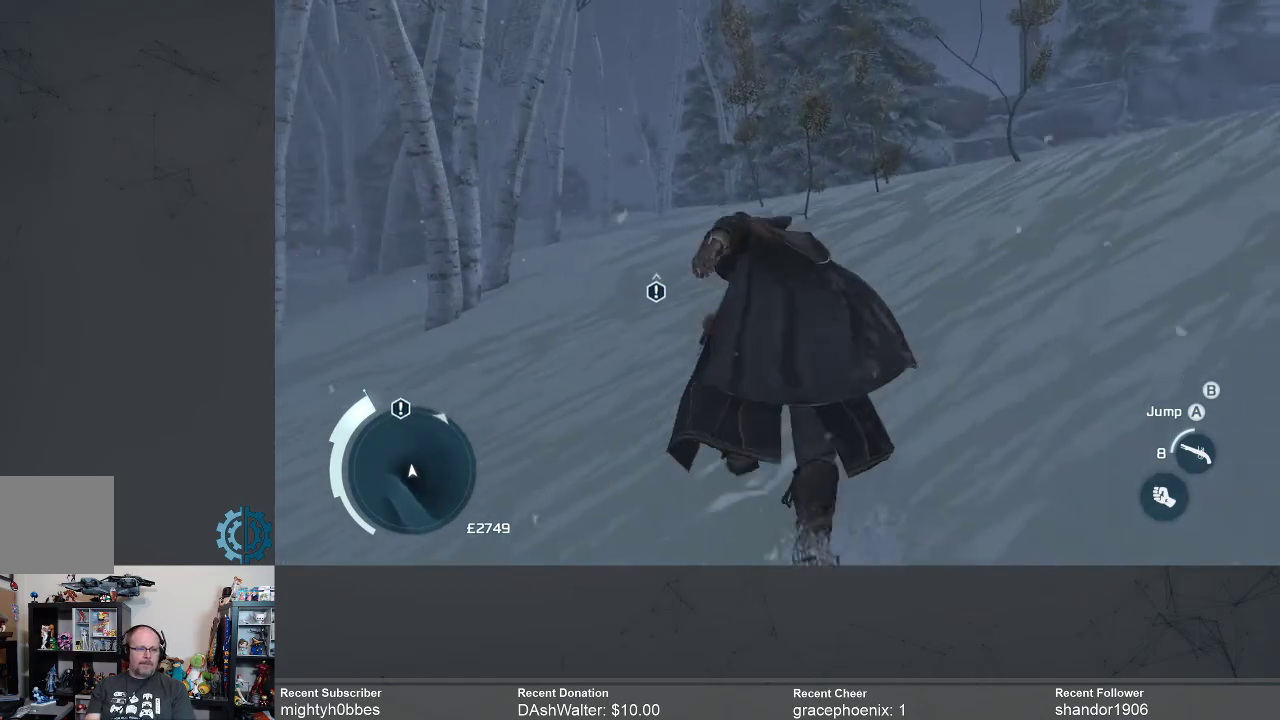
{"buttons": ["A", "R2"], "left_stick": "up", "right_stick": "center", "events": []}
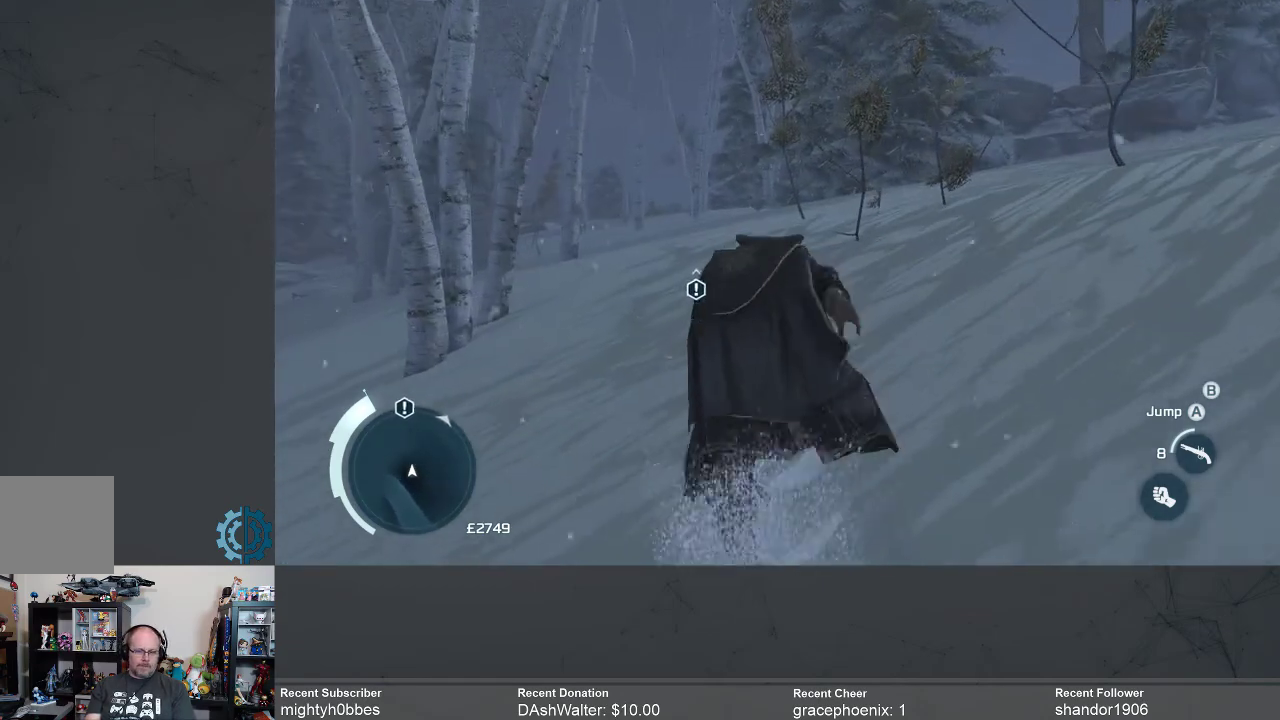
{"buttons": ["A", "R2"], "left_stick": "up", "right_stick": "center", "events": []}
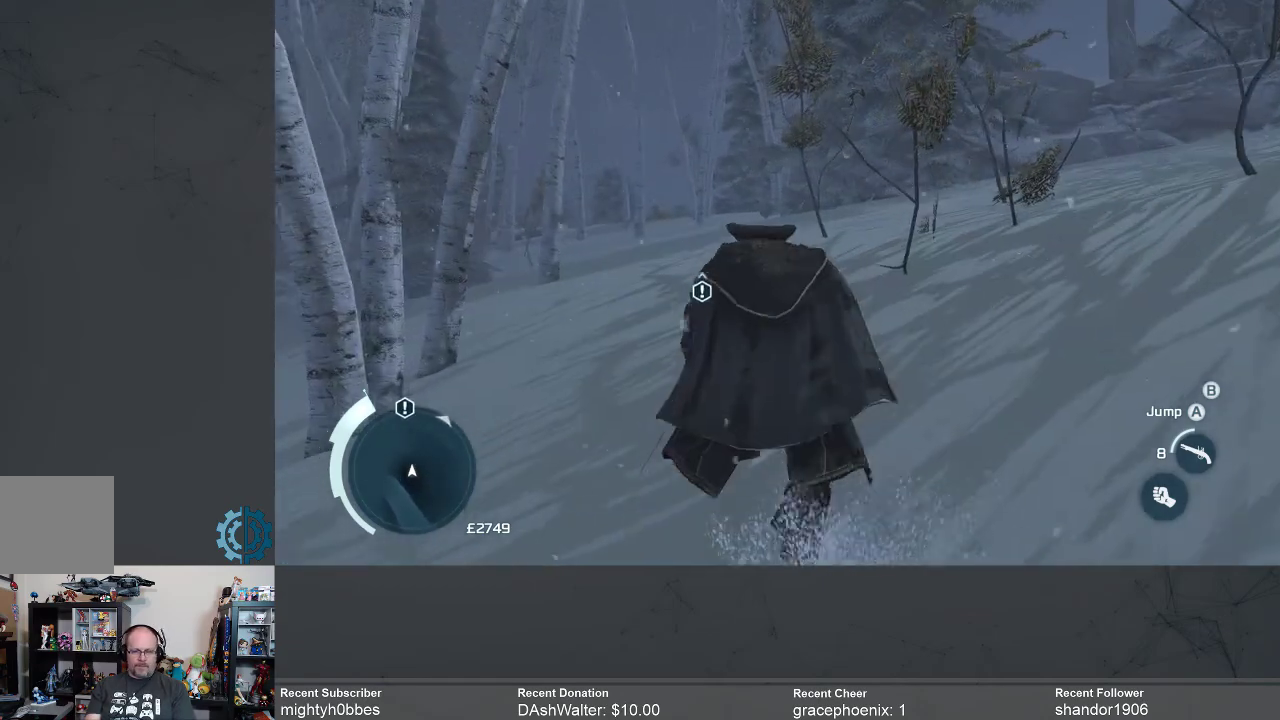
{"buttons": ["A", "R2"], "left_stick": "up", "right_stick": "center", "events": []}
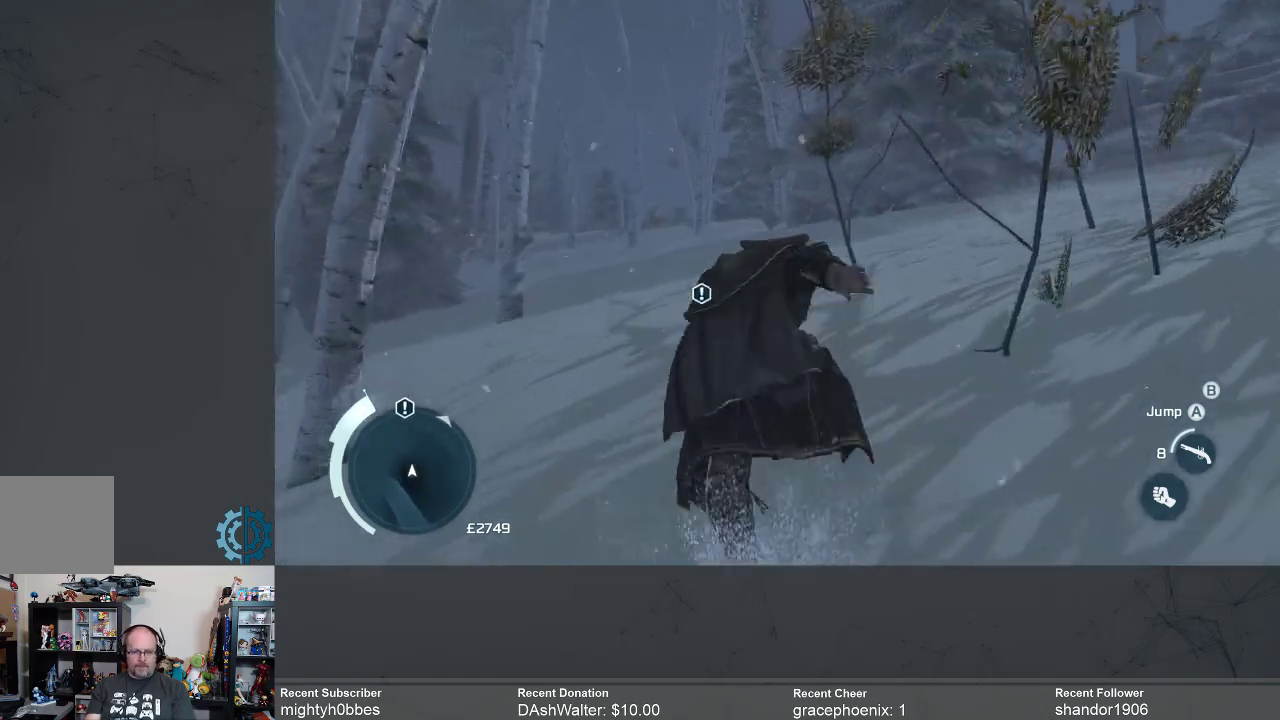
{"buttons": ["A", "R2"], "left_stick": "up", "right_stick": "center", "events": []}
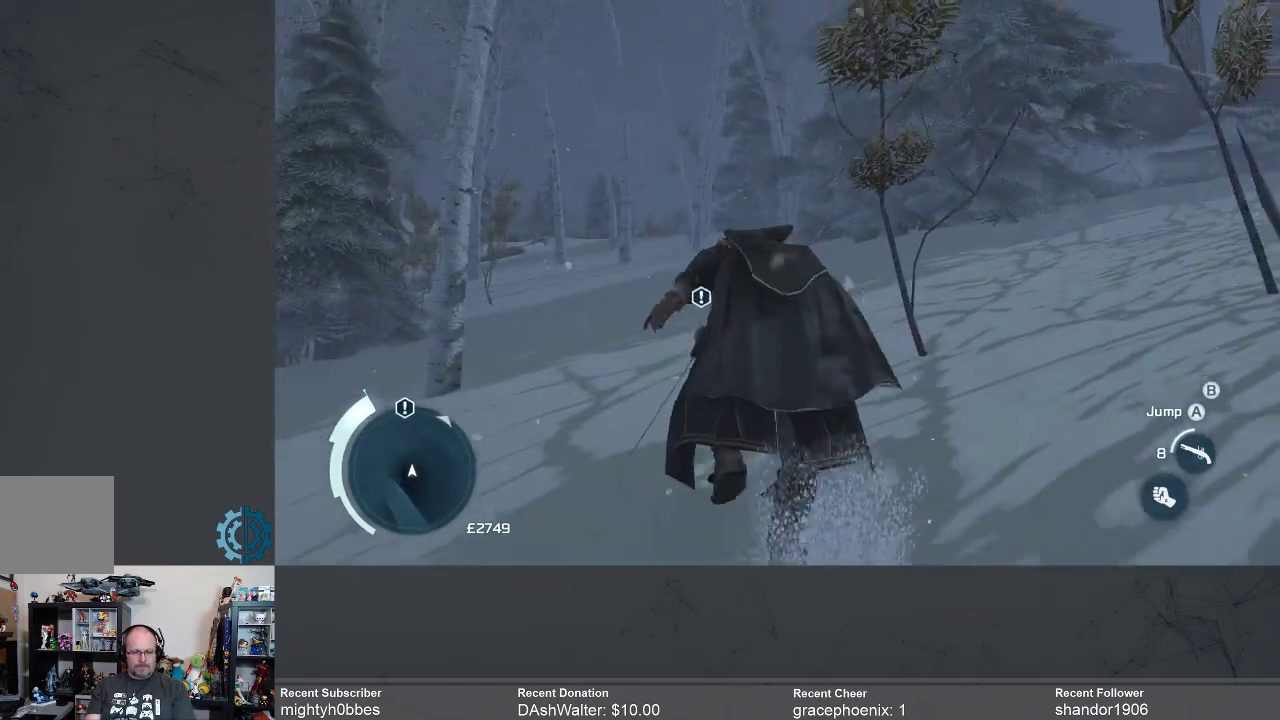
{"buttons": ["A", "R2"], "left_stick": "up", "right_stick": "center", "events": []}
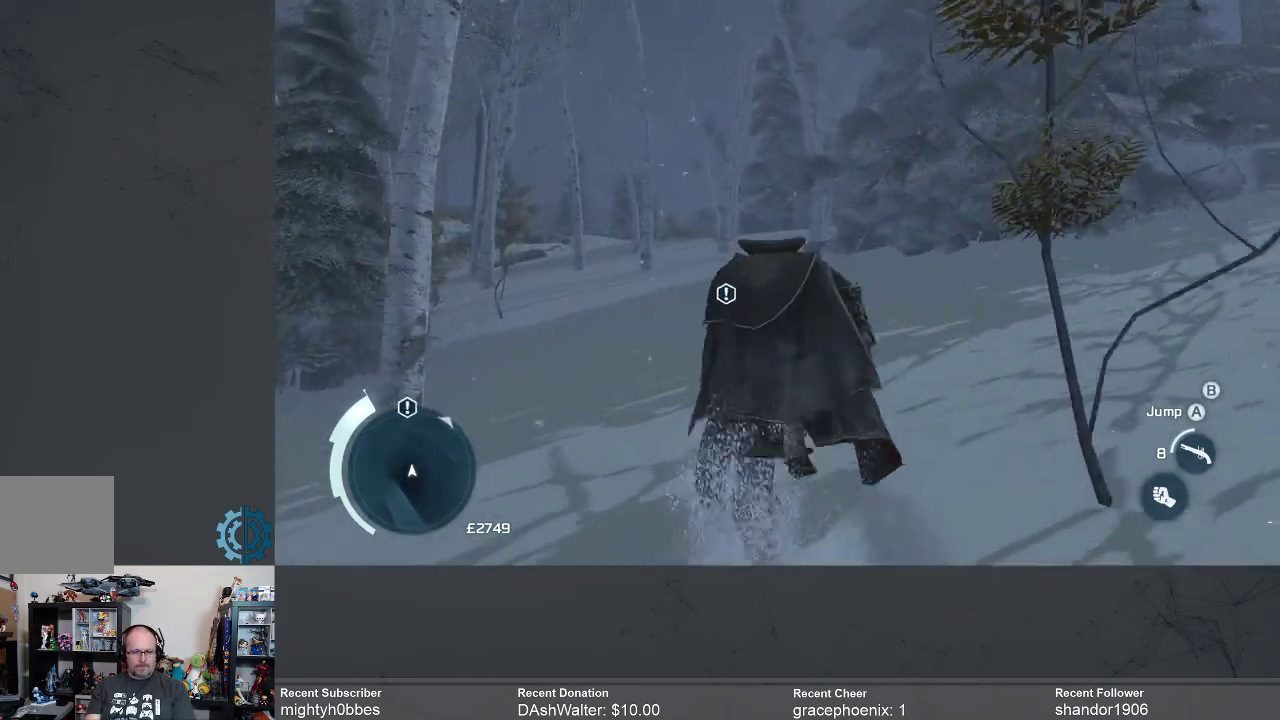
{"buttons": ["A", "R2"], "left_stick": "up", "right_stick": "center", "events": []}
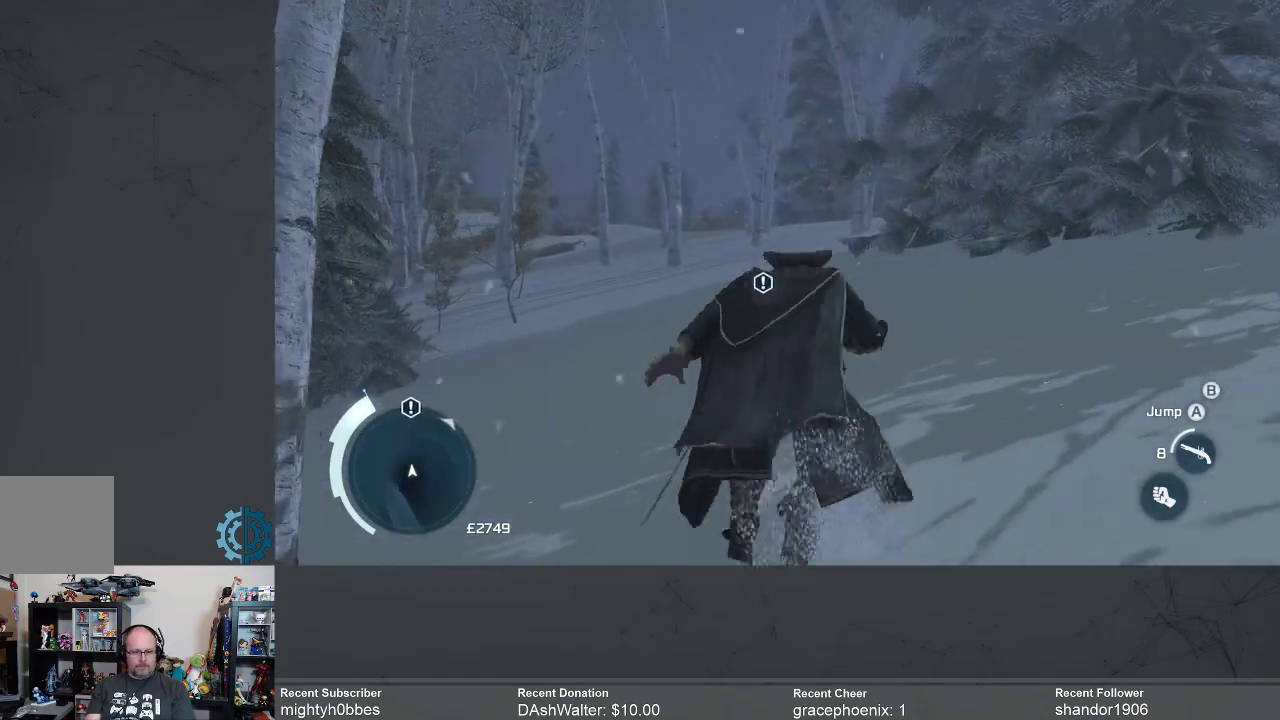
{"buttons": ["A", "R2"], "left_stick": "up", "right_stick": "center", "events": []}
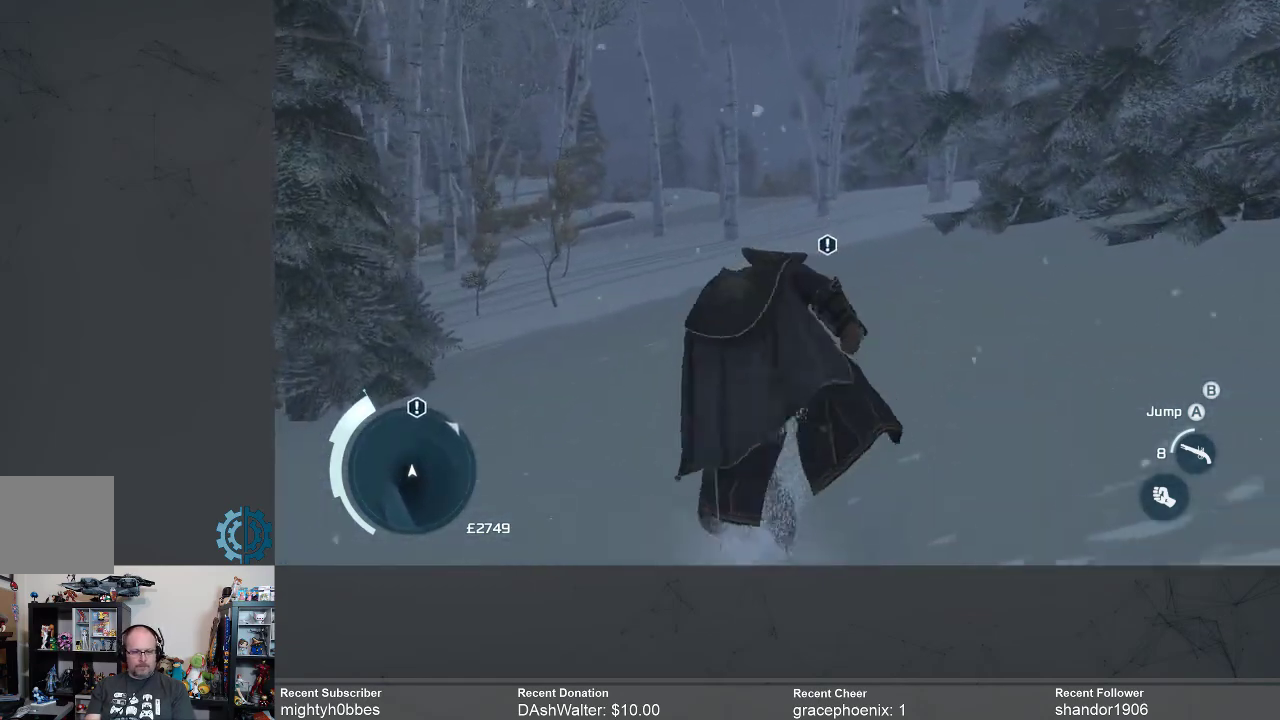
{"buttons": ["A", "R2"], "left_stick": "up", "right_stick": "center", "events": []}
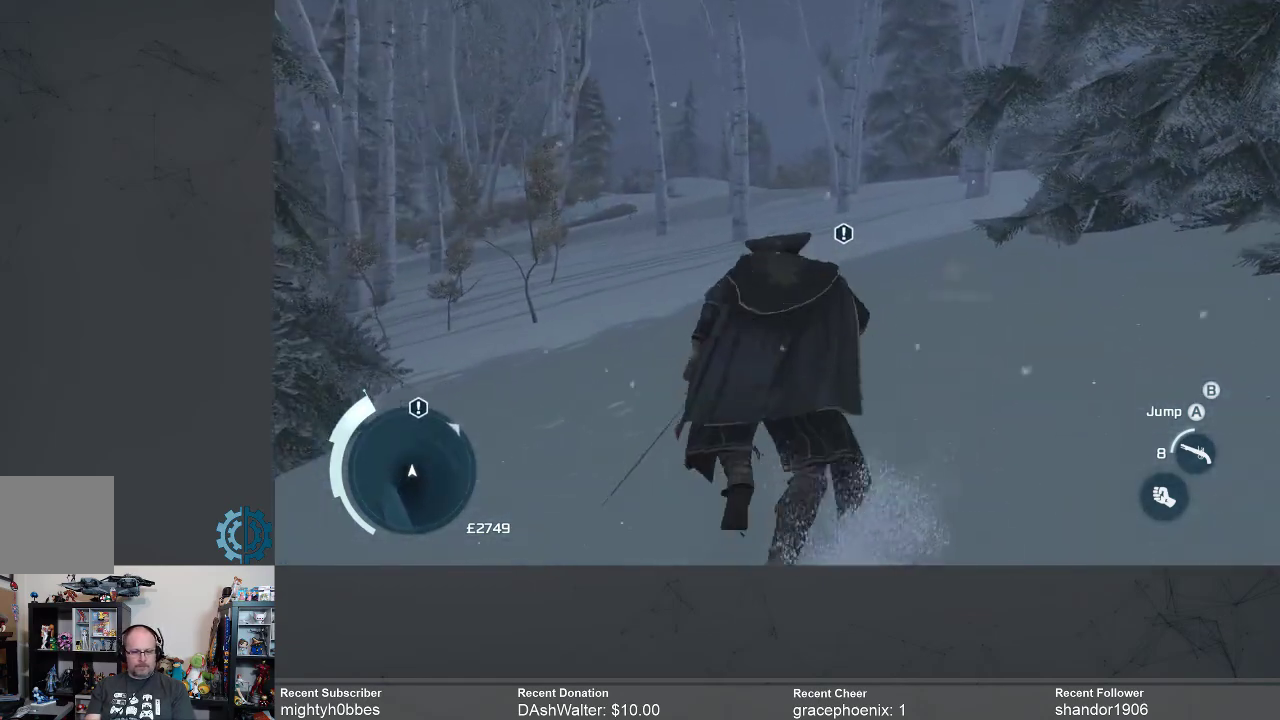
{"buttons": ["A", "R2"], "left_stick": "up", "right_stick": "center", "events": []}
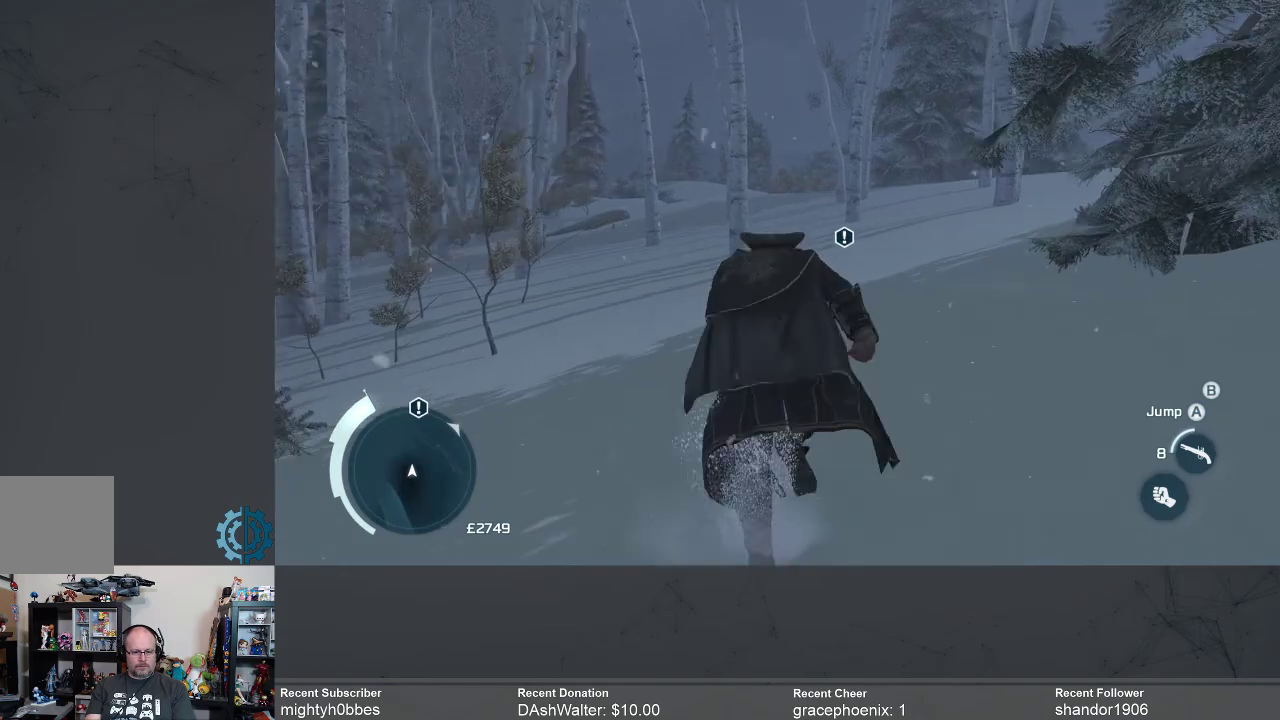
{"buttons": ["A", "R2"], "left_stick": "up", "right_stick": "center", "events": []}
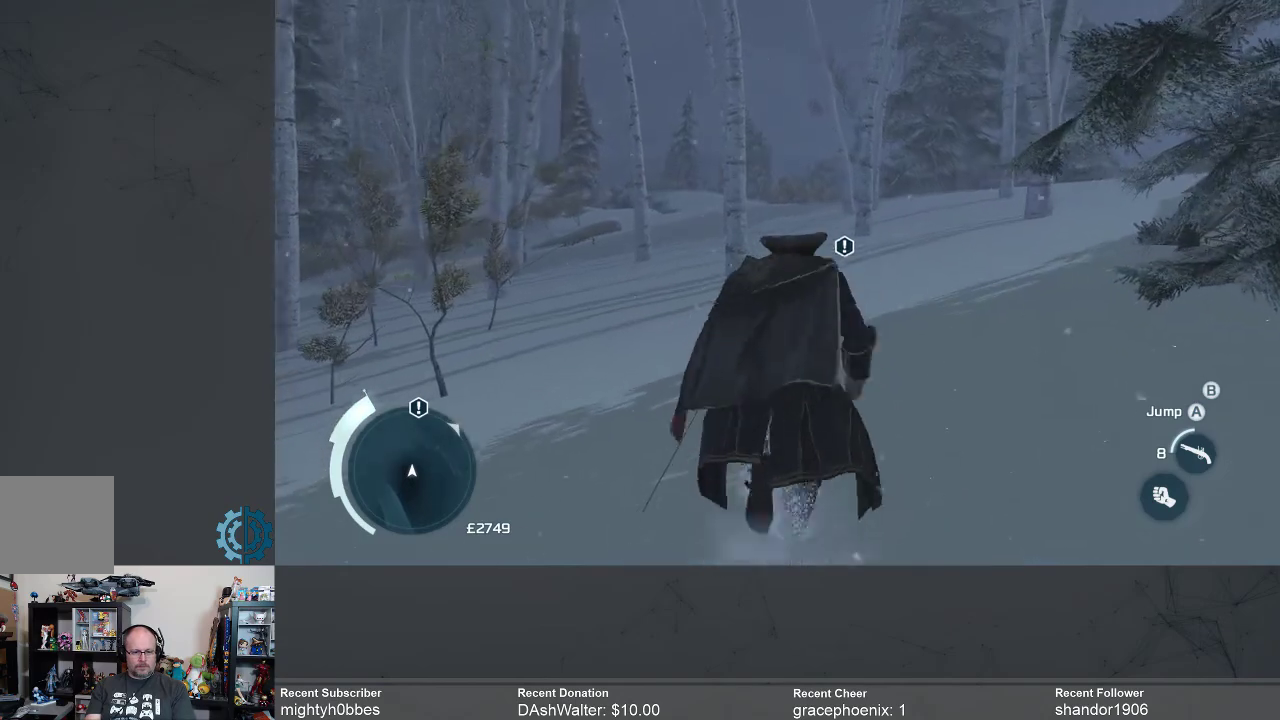
{"buttons": ["A", "R2"], "left_stick": "up", "right_stick": "center", "events": []}
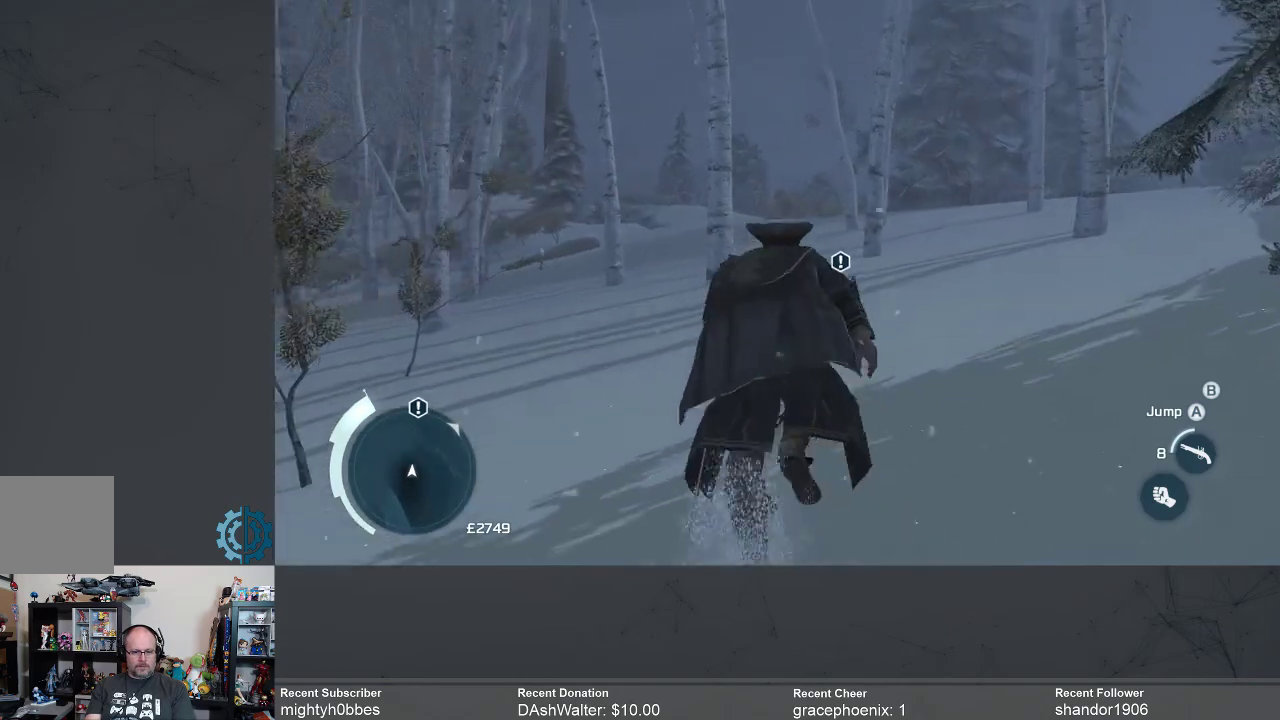
{"buttons": ["A", "R2"], "left_stick": "up", "right_stick": "center", "events": []}
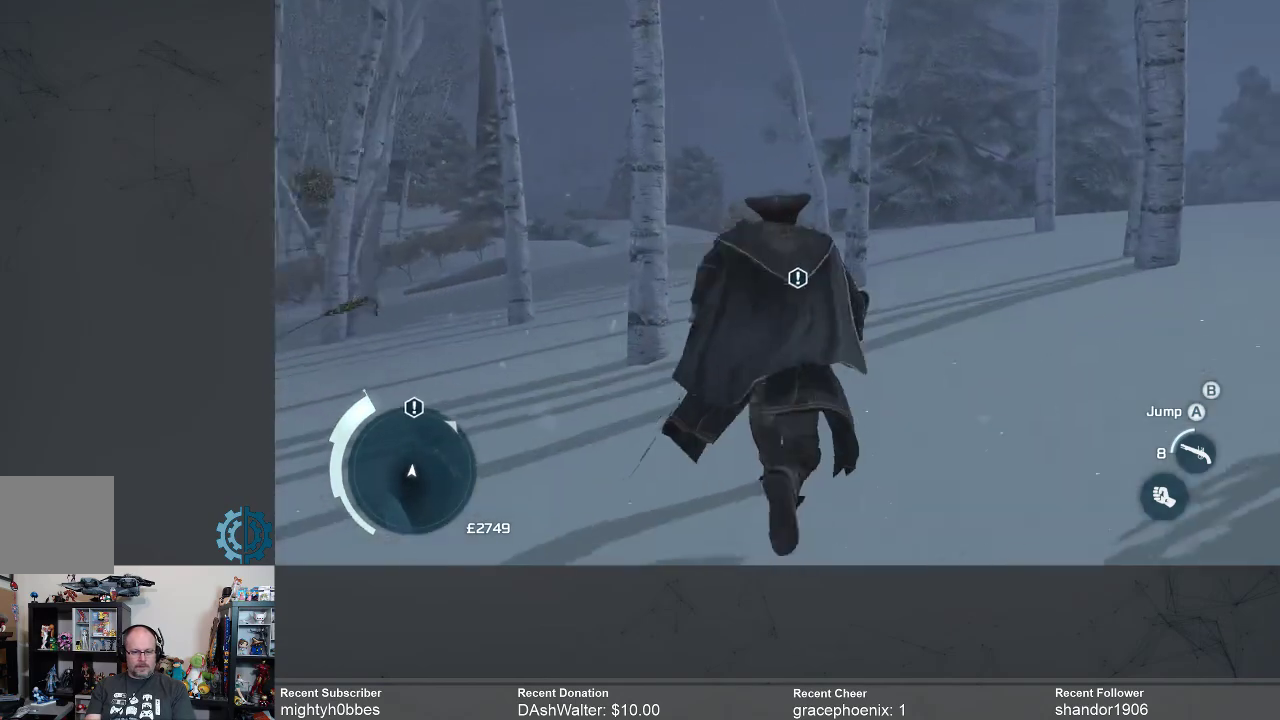
{"buttons": ["A", "R2"], "left_stick": "up", "right_stick": "center", "events": []}